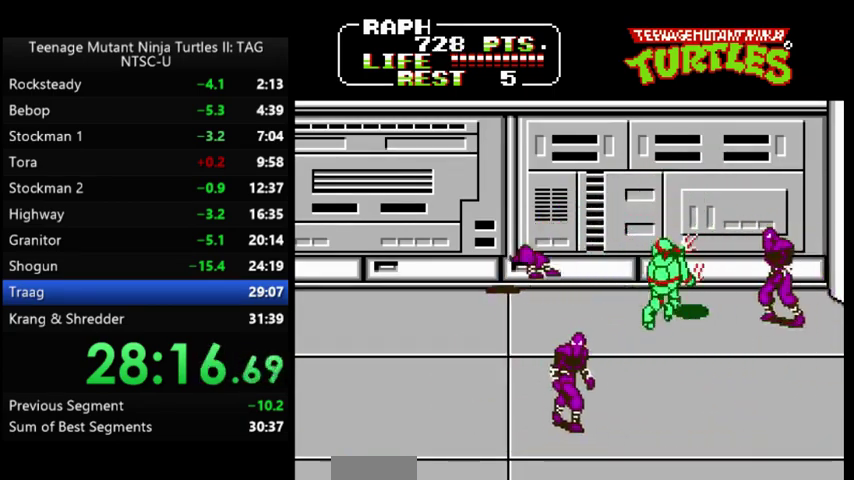
Gameplay with a controller (Nintendo layout); each line is a JSON object with the inputs held at the frame after it. "events" lists button and stick changes between this image and that frame as [ms after this image, input, new state], when the widget could be followed in between. Not read: L3 R3 left_stick right_stick.
{"buttons": ["DPAD_DOWN", "DPAD_RIGHT"]}
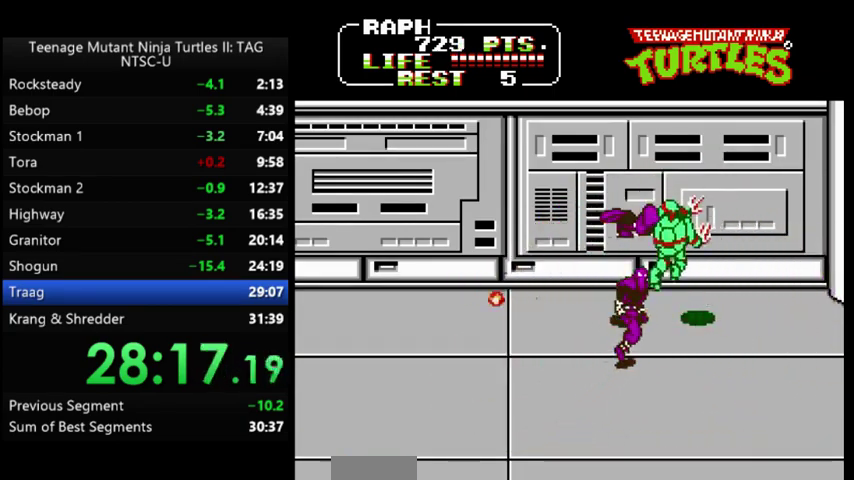
{"buttons": ["DPAD_RIGHT"]}
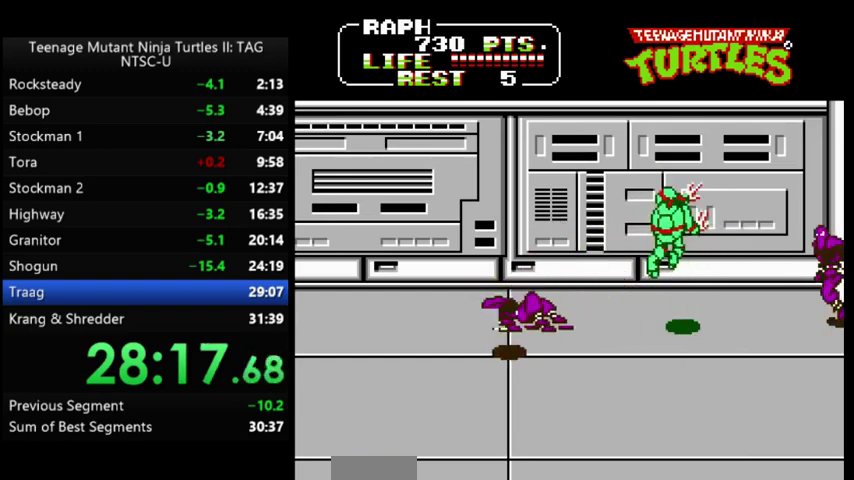
{"buttons": ["DPAD_RIGHT"]}
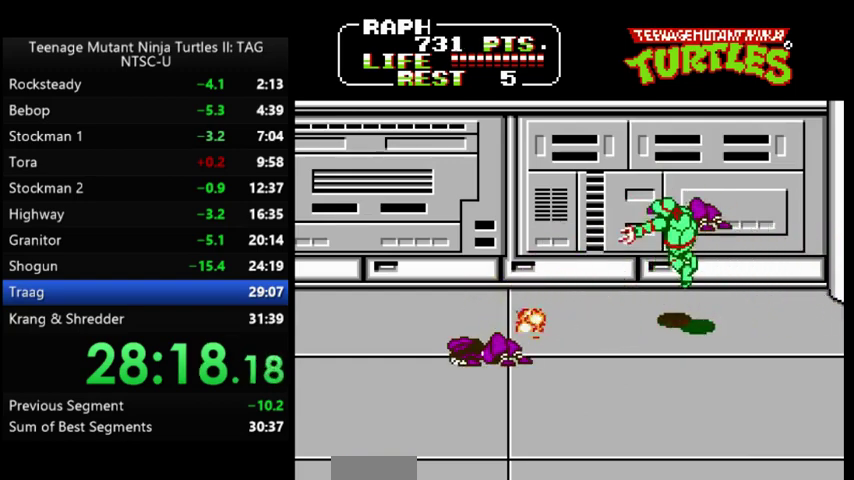
{"buttons": ["DPAD_DOWN", "DPAD_RIGHT"], "events": [[167, "DPAD_DOWN", "down"]]}
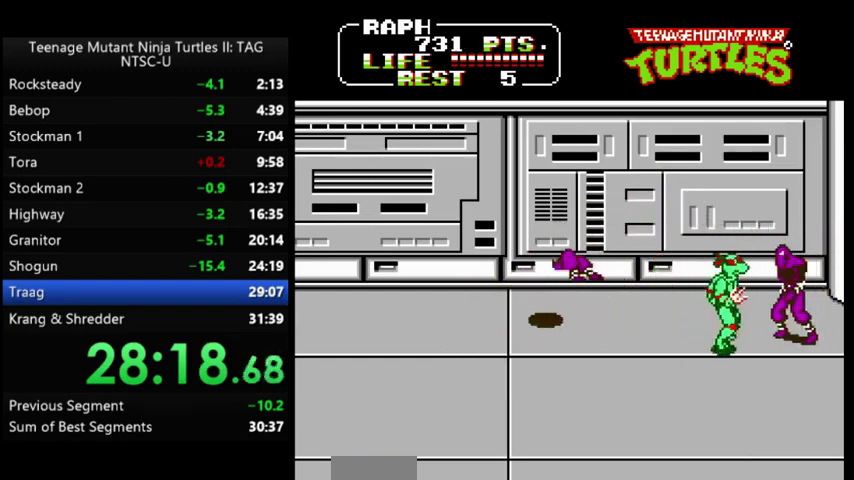
{"buttons": ["DPAD_DOWN", "DPAD_RIGHT"]}
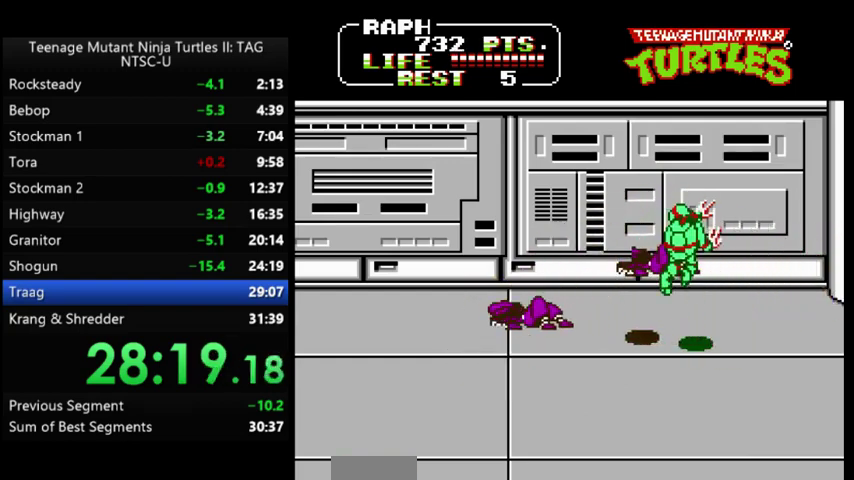
{"buttons": ["DPAD_DOWN", "DPAD_RIGHT"], "events": []}
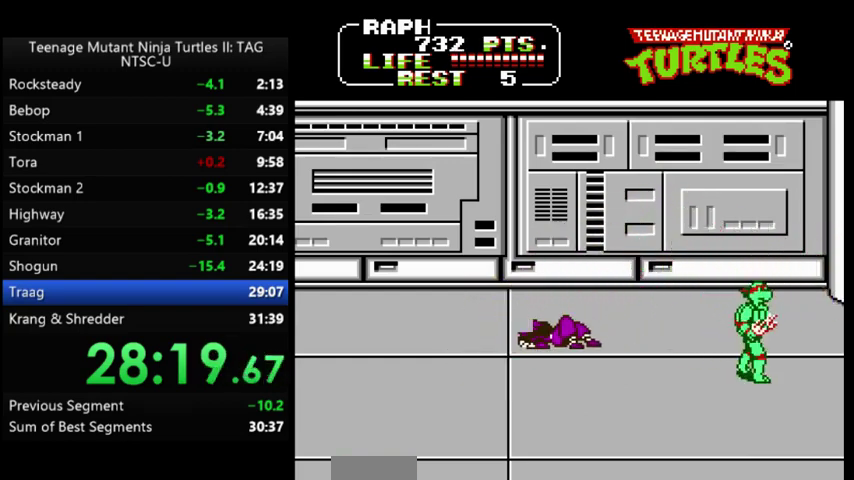
{"buttons": ["DPAD_DOWN", "DPAD_RIGHT"], "events": []}
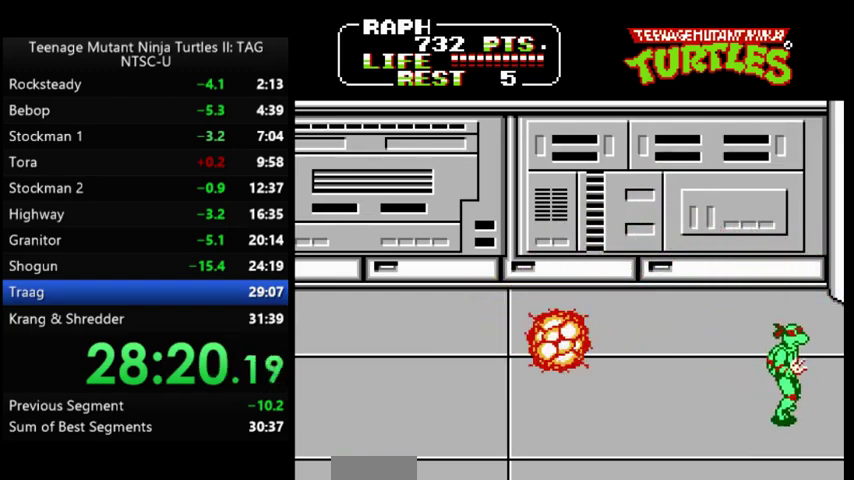
{"buttons": ["DPAD_DOWN", "DPAD_RIGHT"], "events": [[133, "DPAD_DOWN", "up"], [400, "DPAD_DOWN", "down"]]}
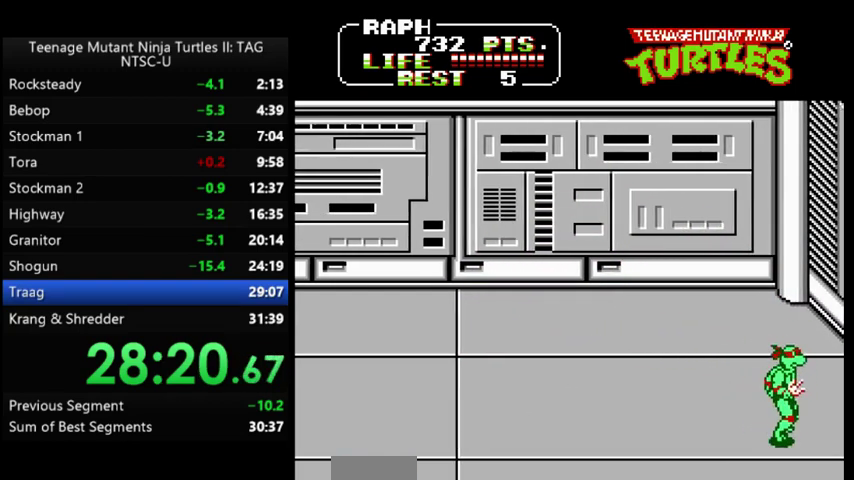
{"buttons": ["DPAD_RIGHT"], "events": [[67, "DPAD_DOWN", "up"]]}
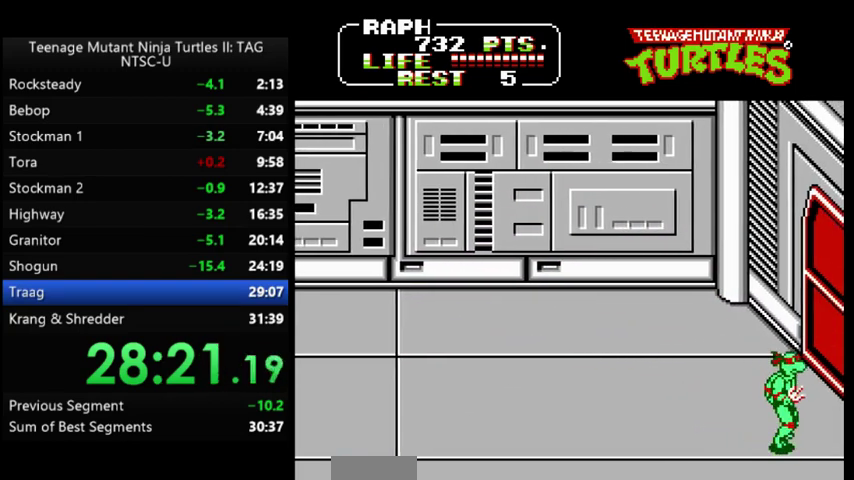
{"buttons": ["DPAD_RIGHT"], "events": [[100, "DPAD_DOWN", "down"], [200, "DPAD_DOWN", "up"]]}
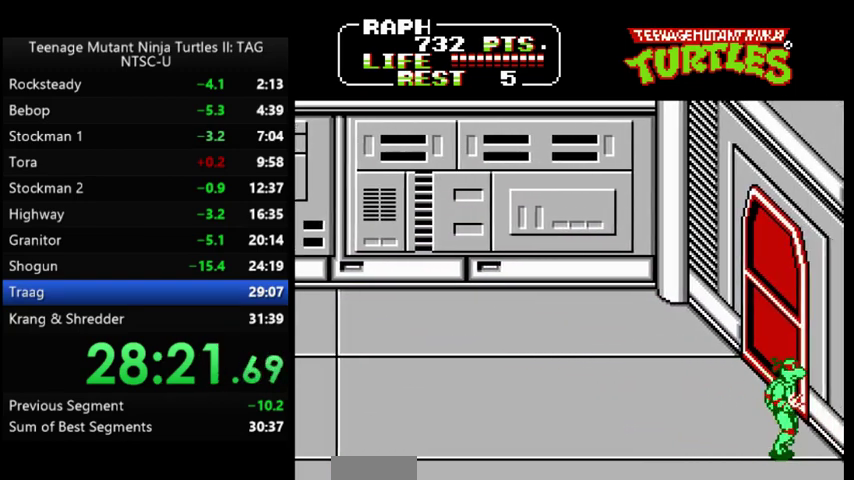
{"buttons": [], "events": [[133, "DPAD_UP", "down"], [367, "DPAD_UP", "up"], [467, "DPAD_RIGHT", "up"]]}
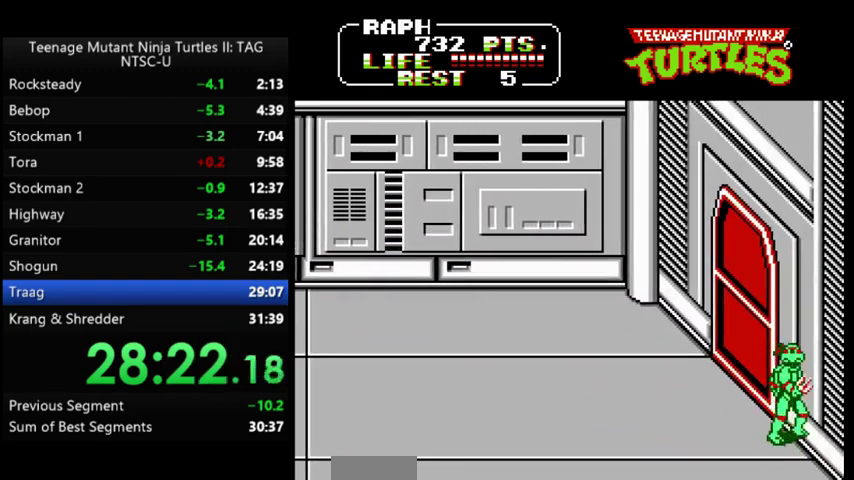
{"buttons": [], "events": []}
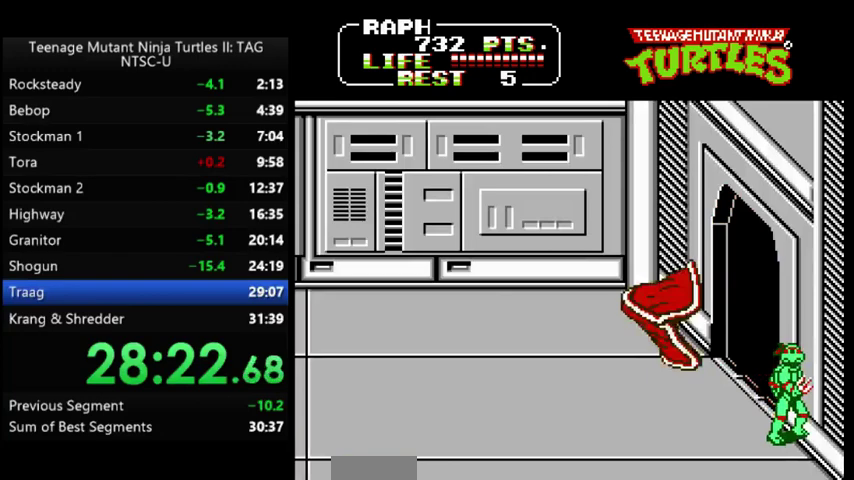
{"buttons": [], "events": [[33, "DPAD_LEFT", "down"], [100, "DPAD_LEFT", "up"]]}
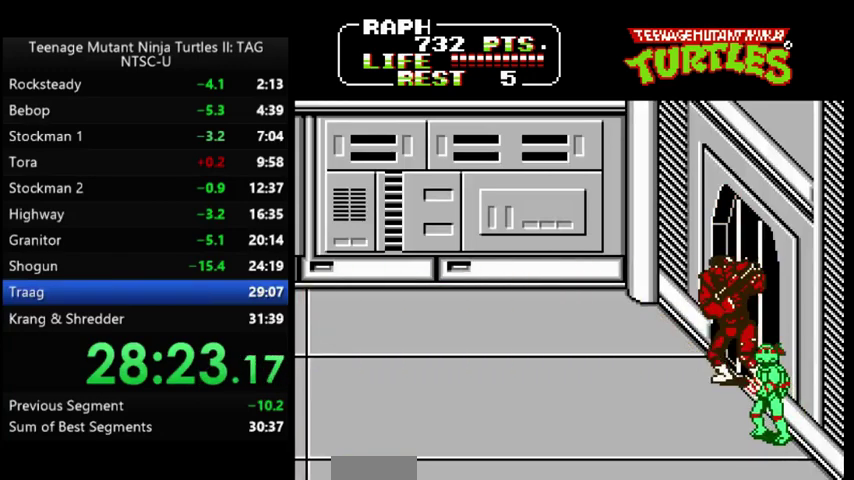
{"buttons": ["DPAD_UP"], "events": [[467, "DPAD_UP", "down"]]}
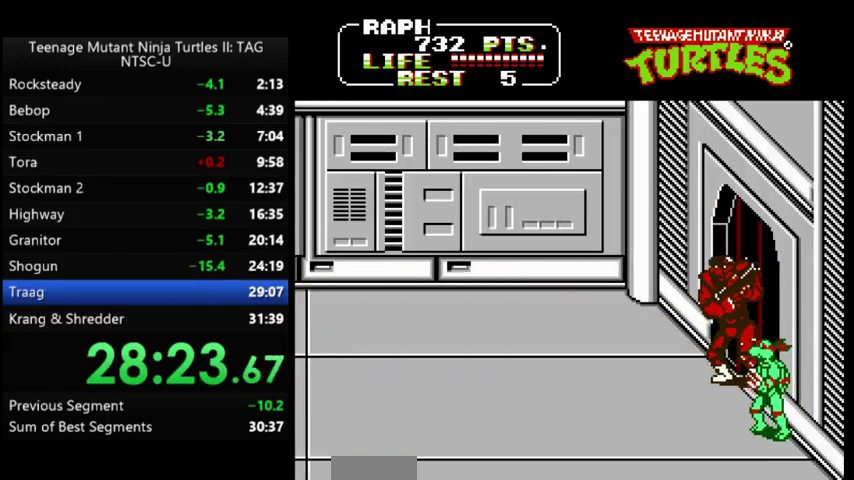
{"buttons": []}
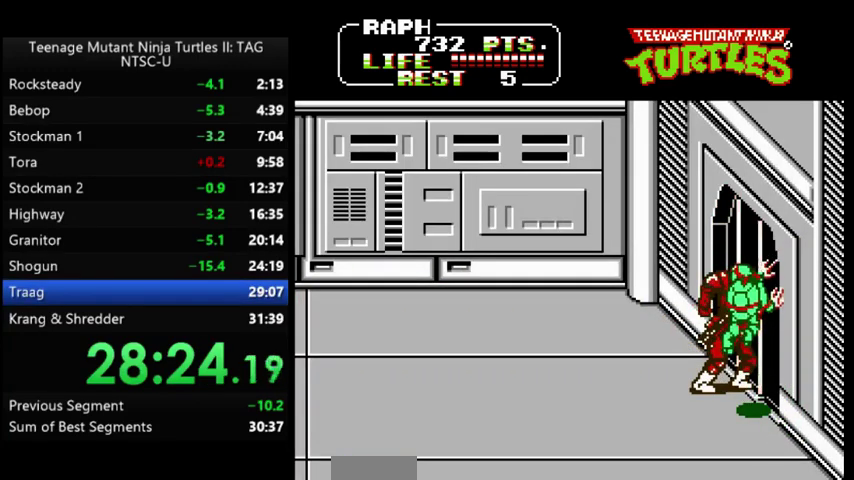
{"buttons": []}
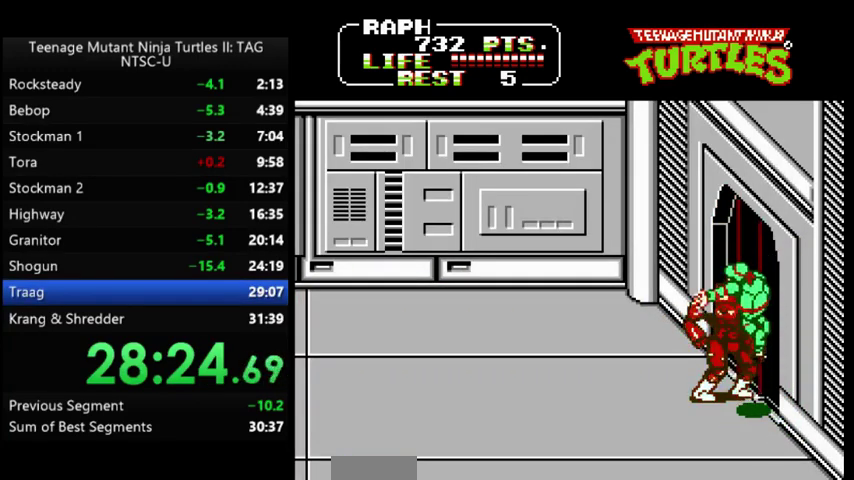
{"buttons": [], "events": [[400, "A", "down"], [433, "B", "down"], [500, "A", "up"], [500, "B", "up"]]}
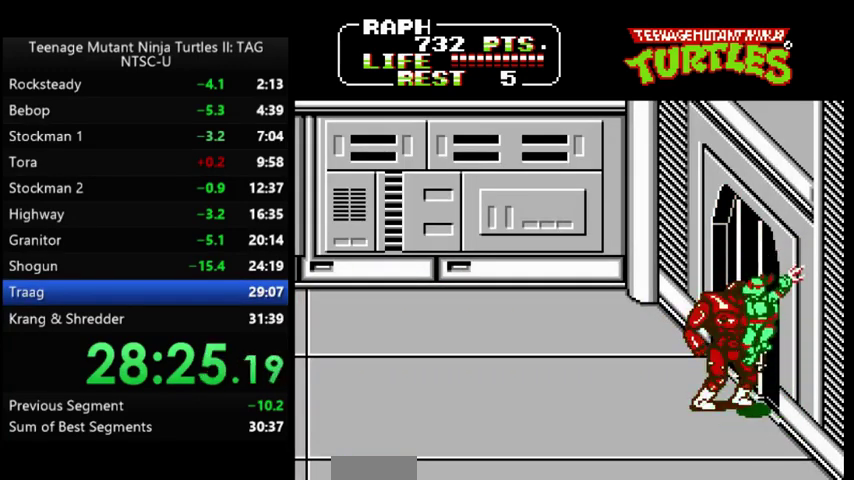
{"buttons": [], "events": []}
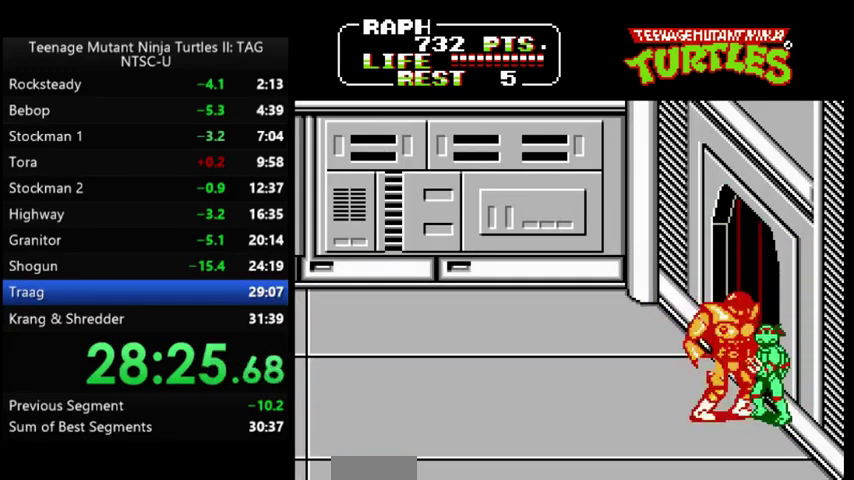
{"buttons": [], "events": [[367, "A", "down"], [400, "B", "down"], [467, "A", "up"], [467, "B", "up"]]}
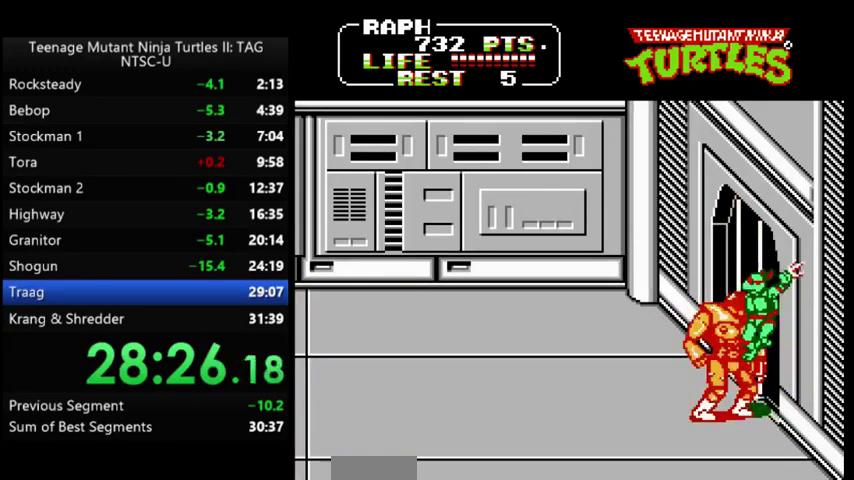
{"buttons": [], "events": []}
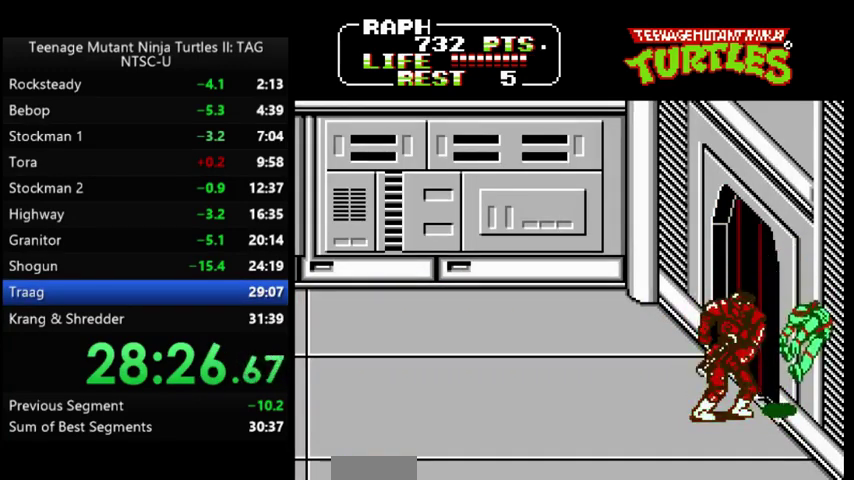
{"buttons": []}